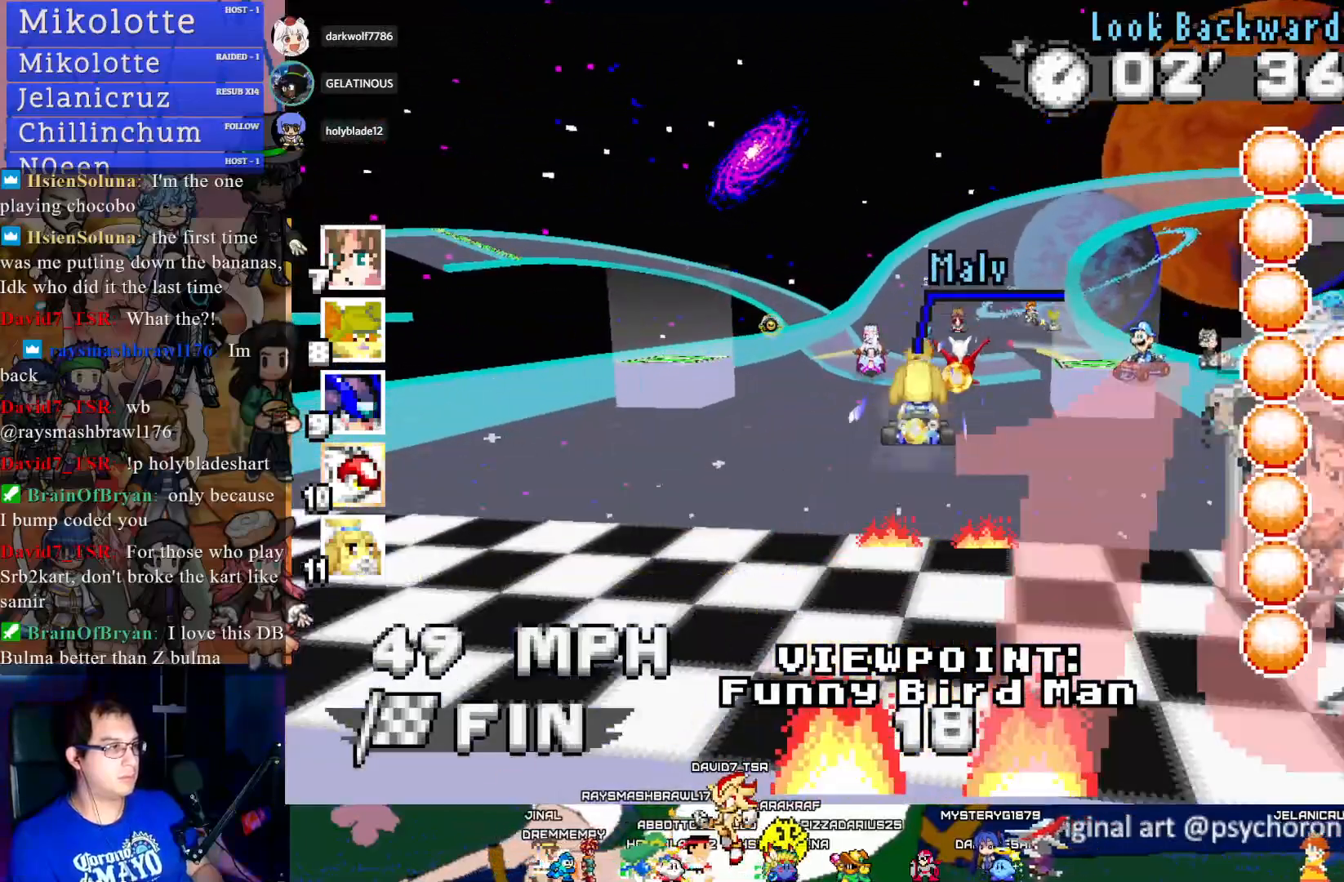
Gameplay with a controller (PlayStation layout); each line is a JSON object with the inputs held at the frame after it. "events" lists button and stick changes between this image and that frame as [ms after this image, input, new state], when the widget could be followed in between. Not read: R3.
{"buttons": [], "left_stick": "center", "right_stick": "center", "events": [[100, "TRIANGLE", "down"], [233, "TRIANGLE", "up"]]}
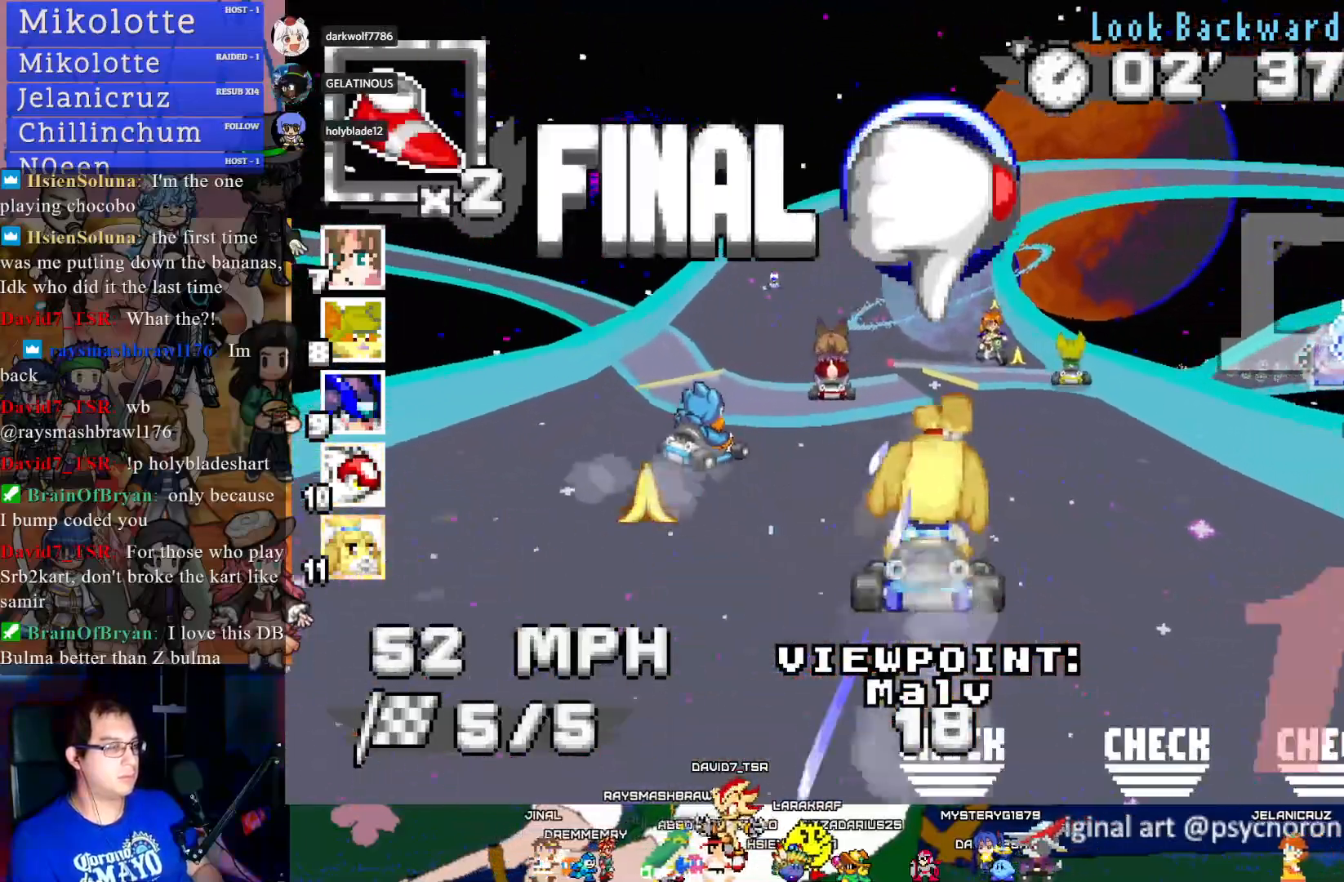
{"buttons": [], "left_stick": "center", "right_stick": "center", "events": []}
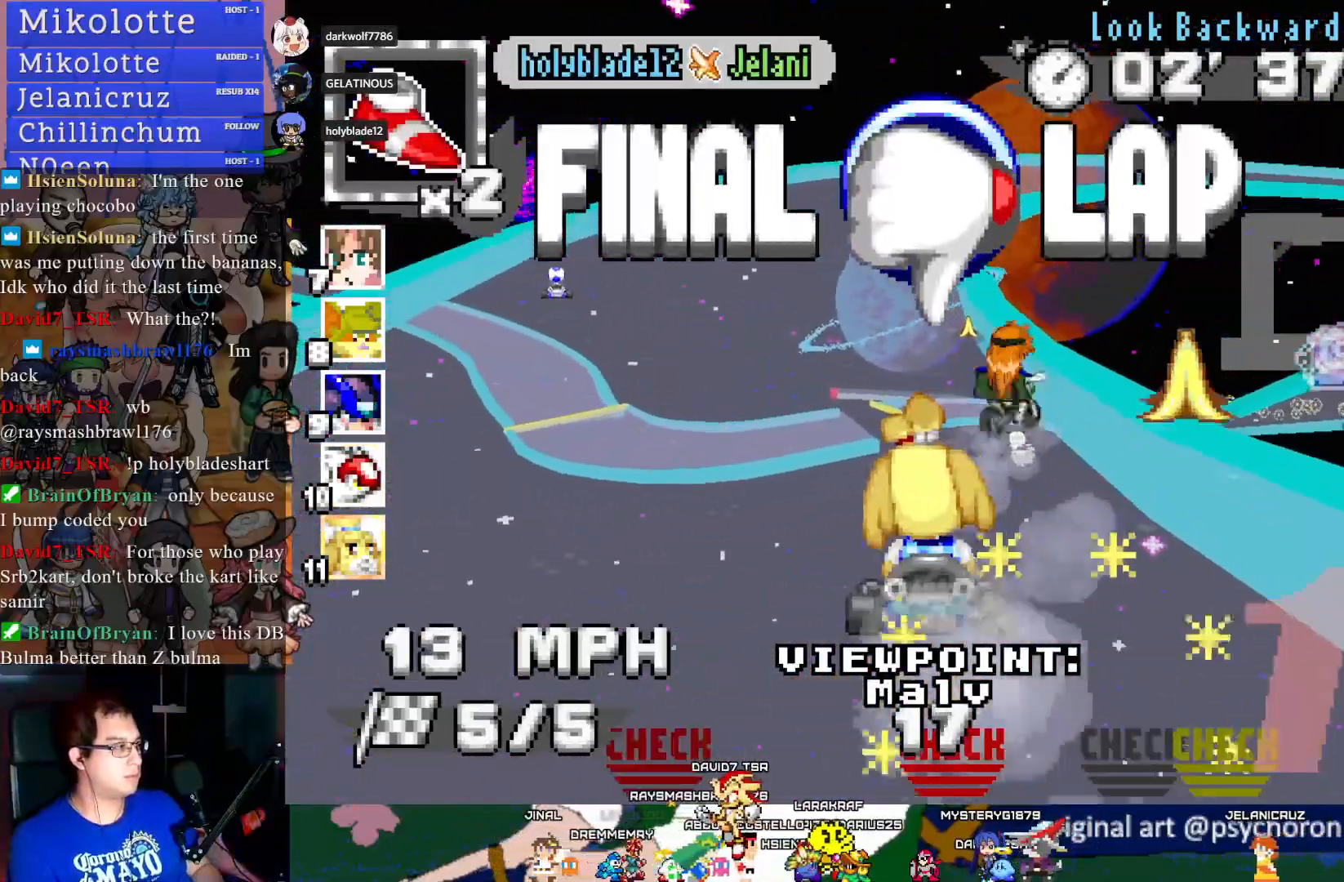
{"buttons": [], "left_stick": "center", "right_stick": "center", "events": []}
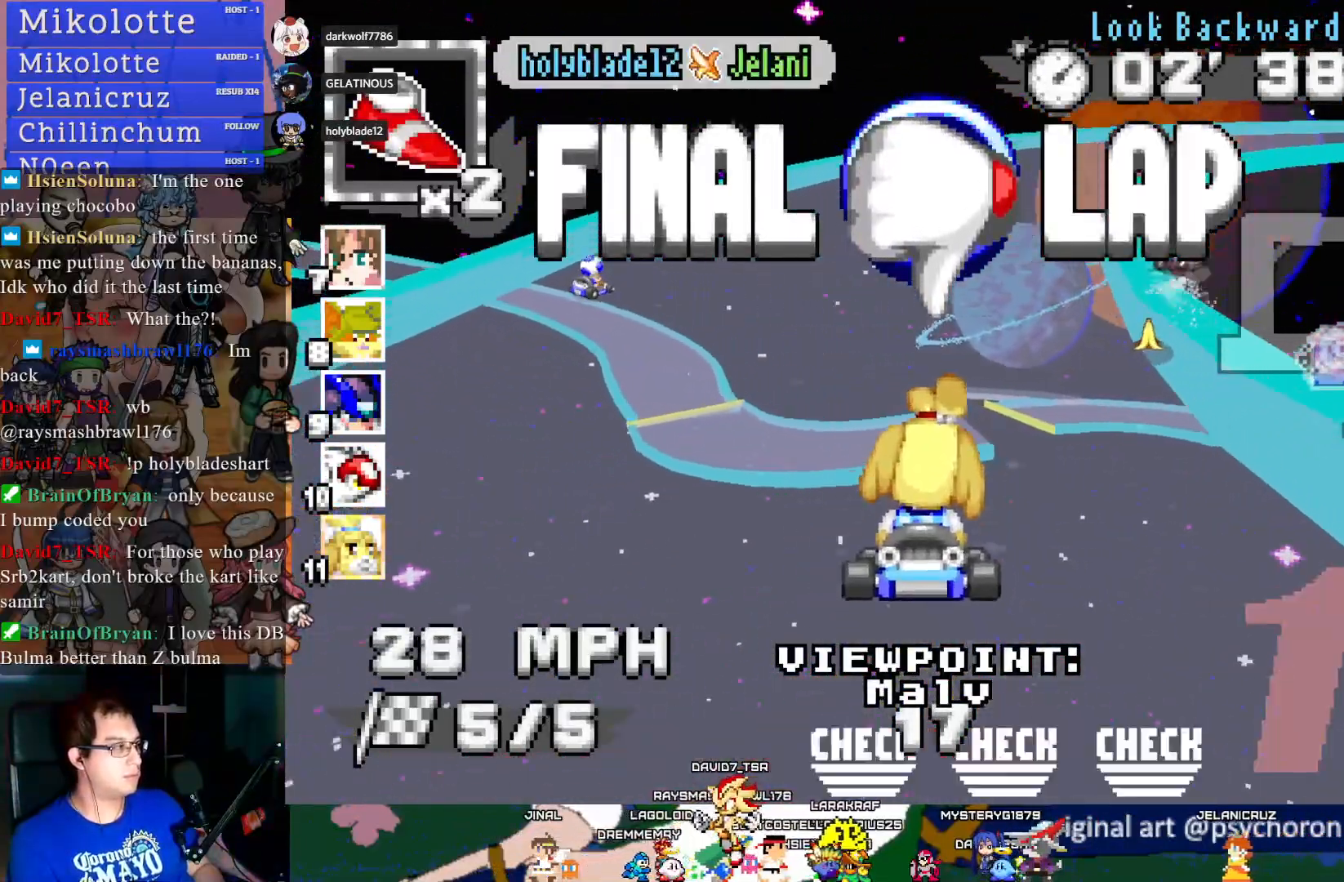
{"buttons": [], "left_stick": "center", "right_stick": "center", "events": []}
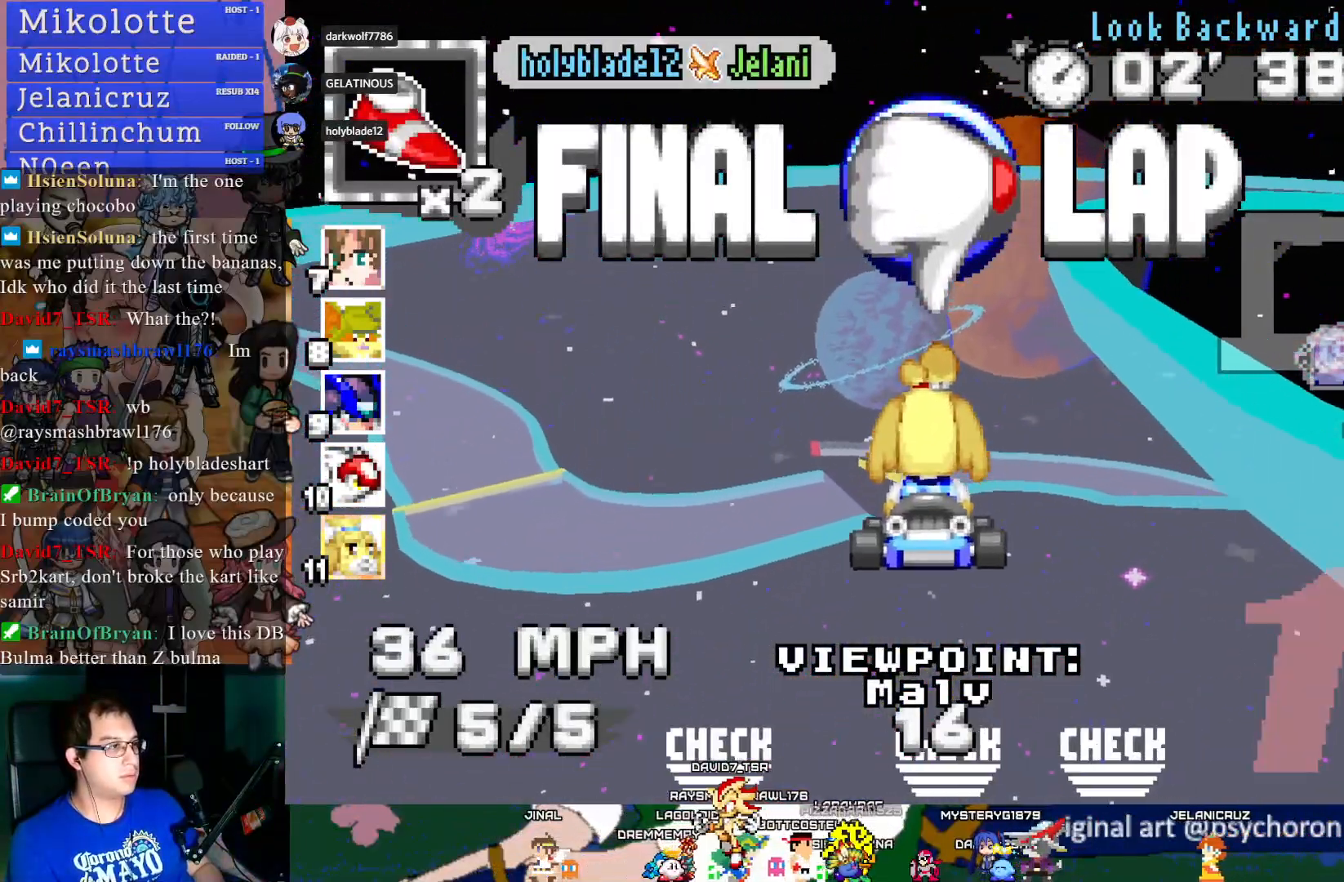
{"buttons": [], "left_stick": "center", "right_stick": "center", "events": []}
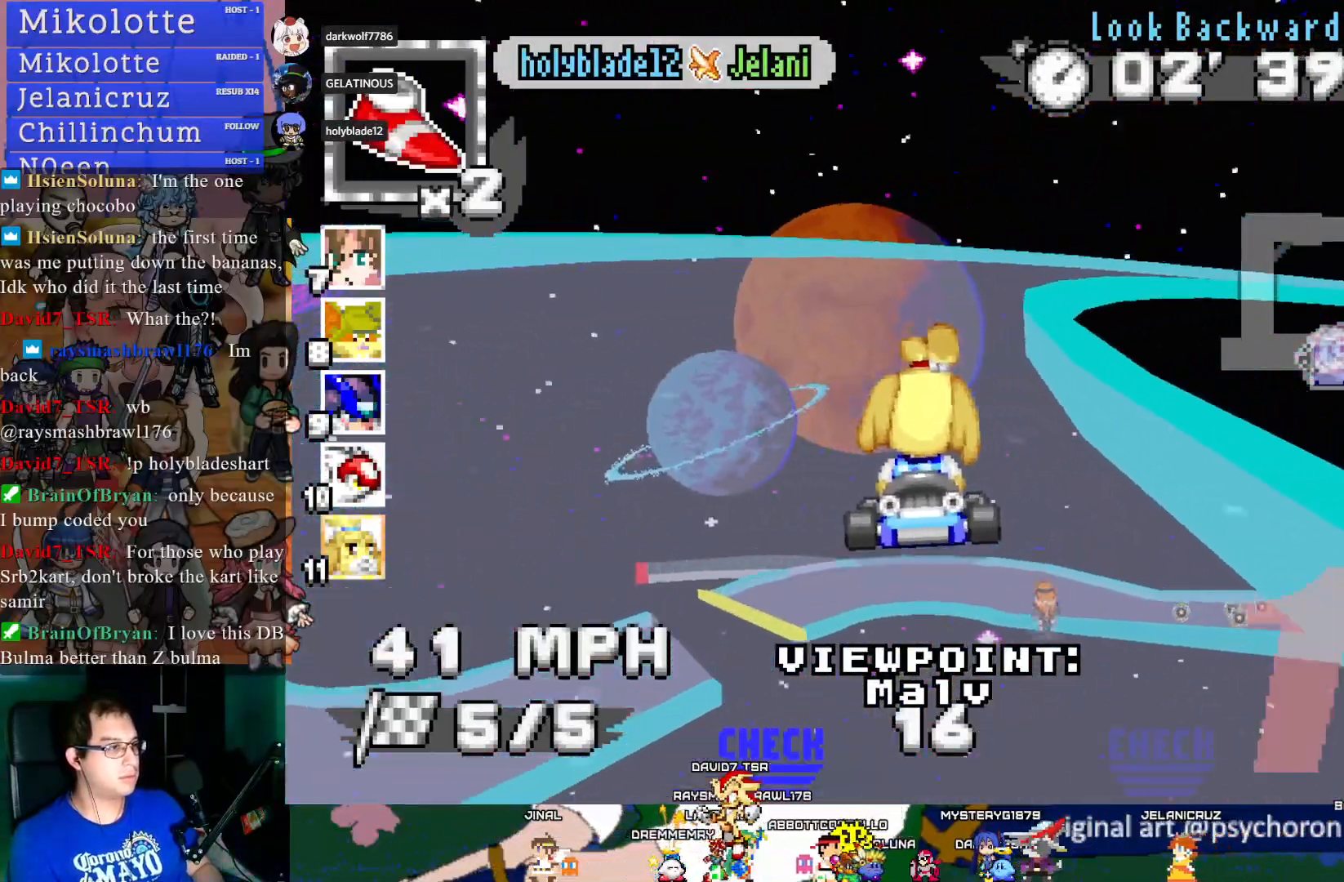
{"buttons": [], "left_stick": "center", "right_stick": "center", "events": []}
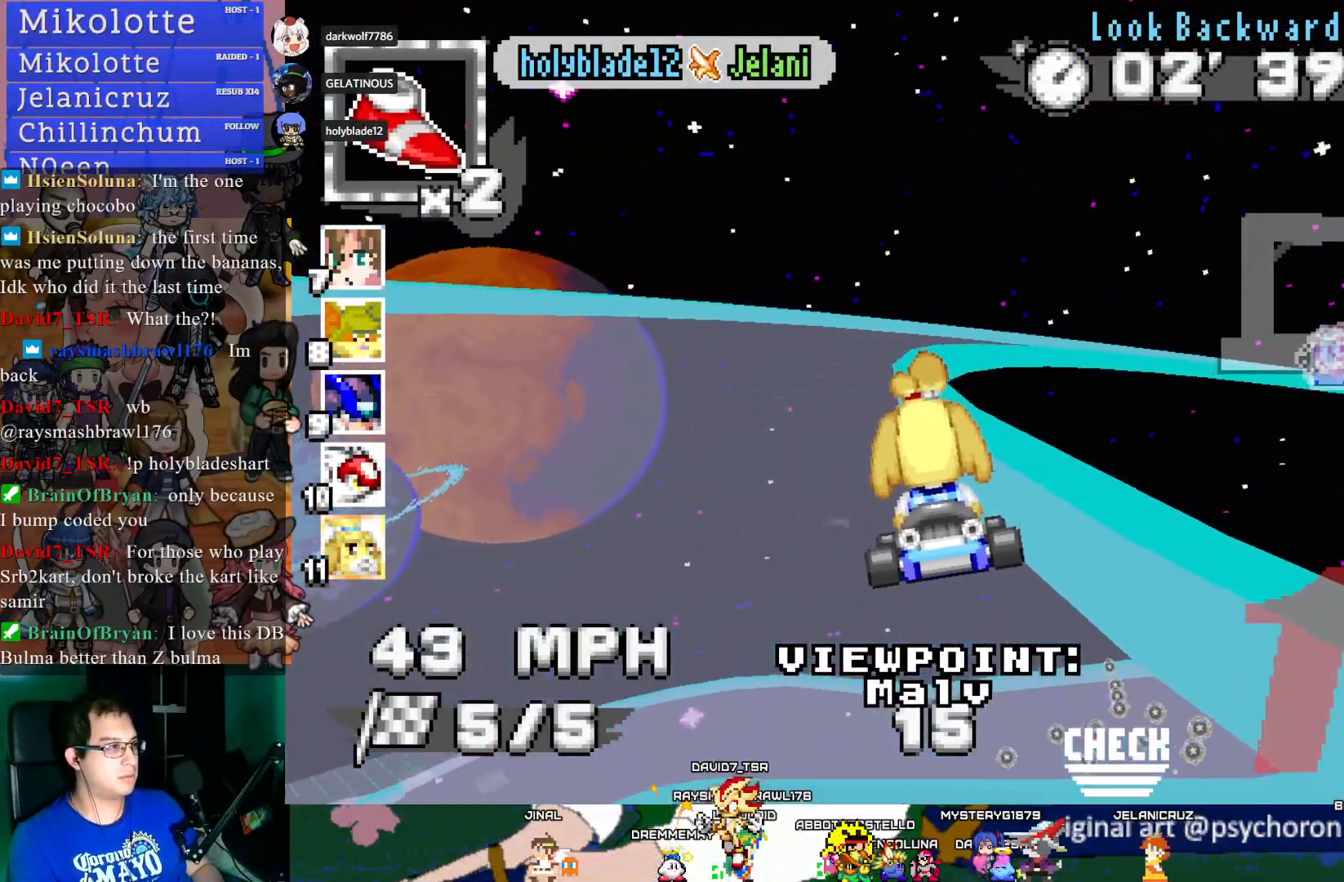
{"buttons": [], "left_stick": "center", "right_stick": "center", "events": []}
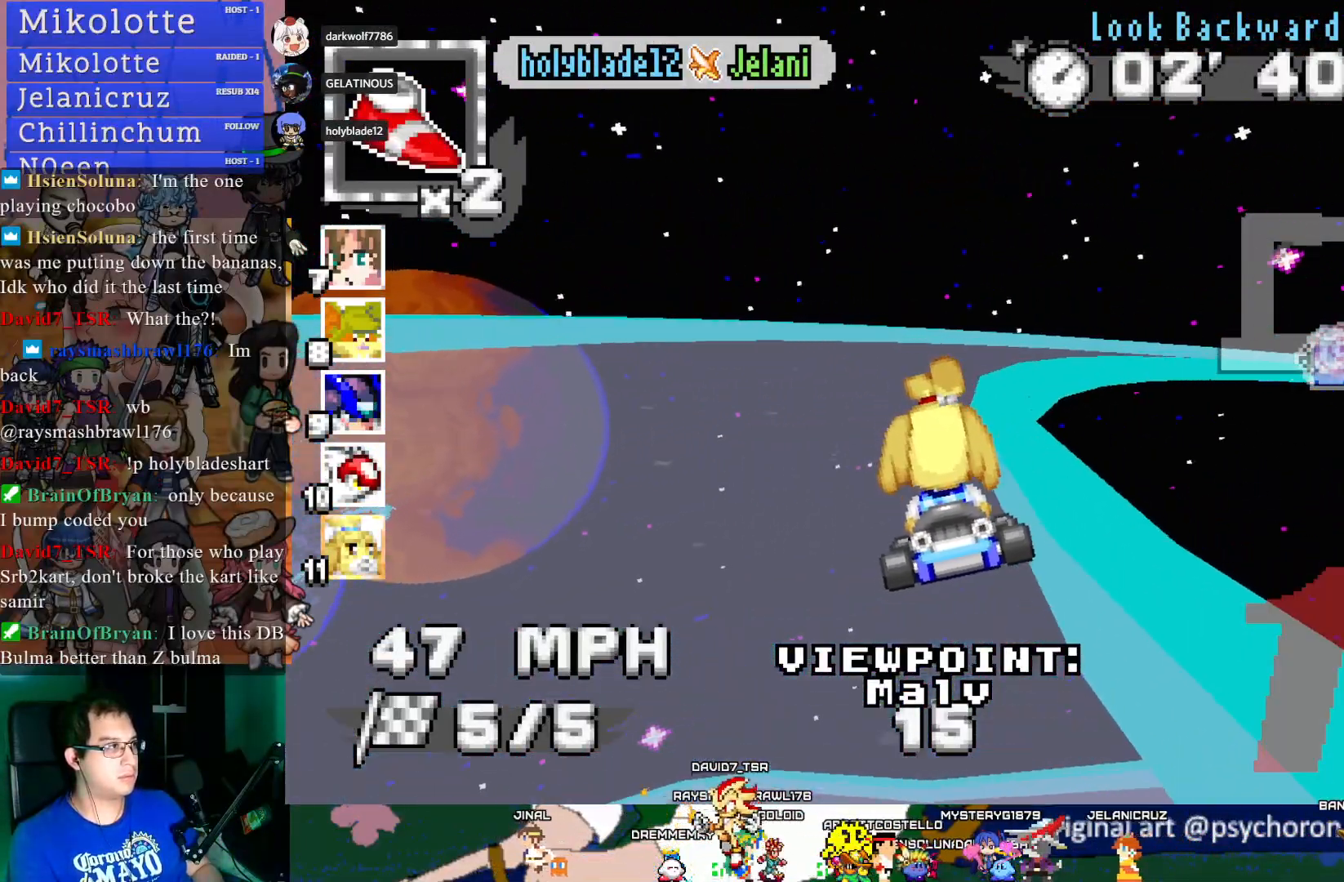
{"buttons": [], "left_stick": "center", "right_stick": "center", "events": []}
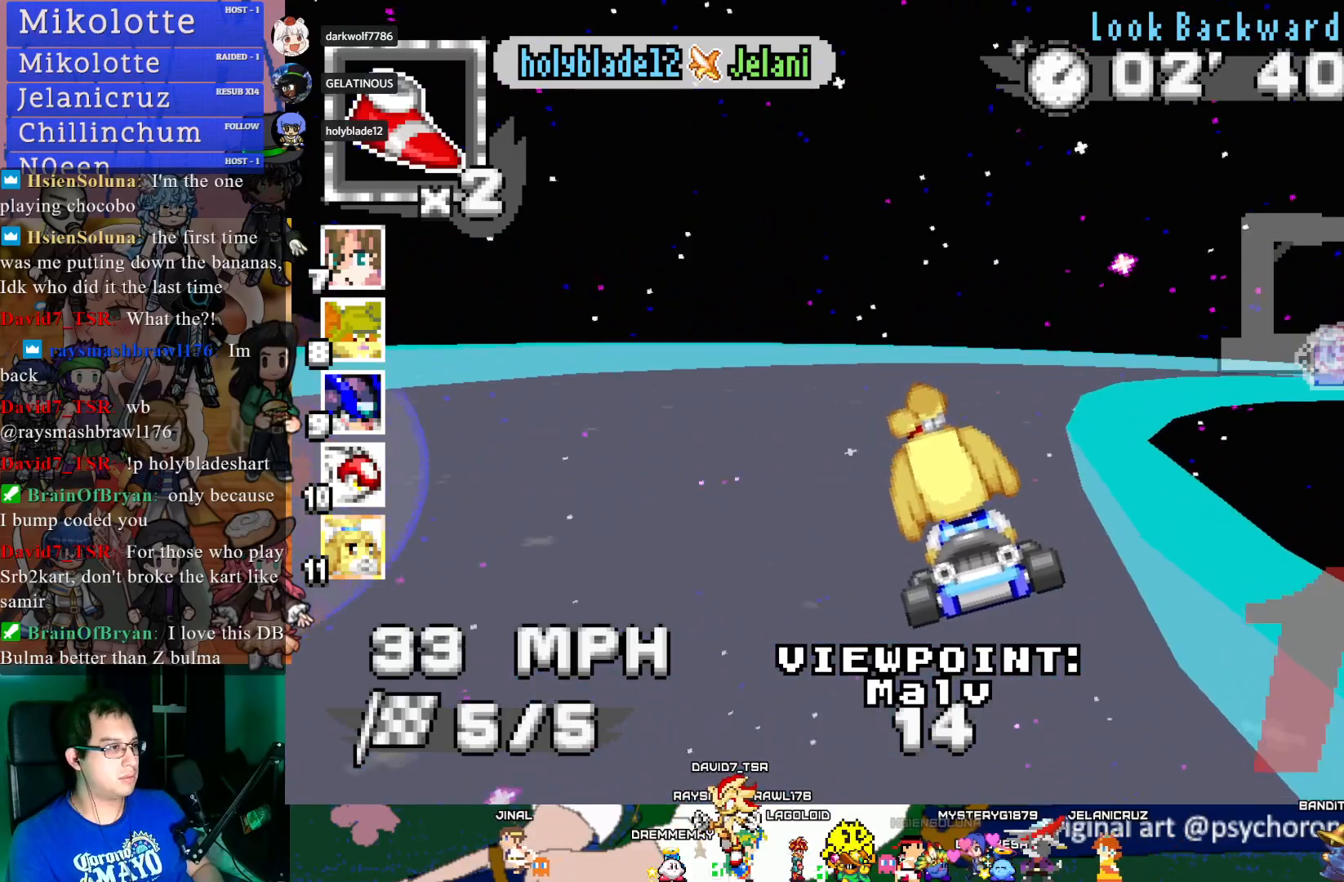
{"buttons": ["TRIANGLE"], "left_stick": "center", "right_stick": "center", "events": [[383, "TRIANGLE", "down"]]}
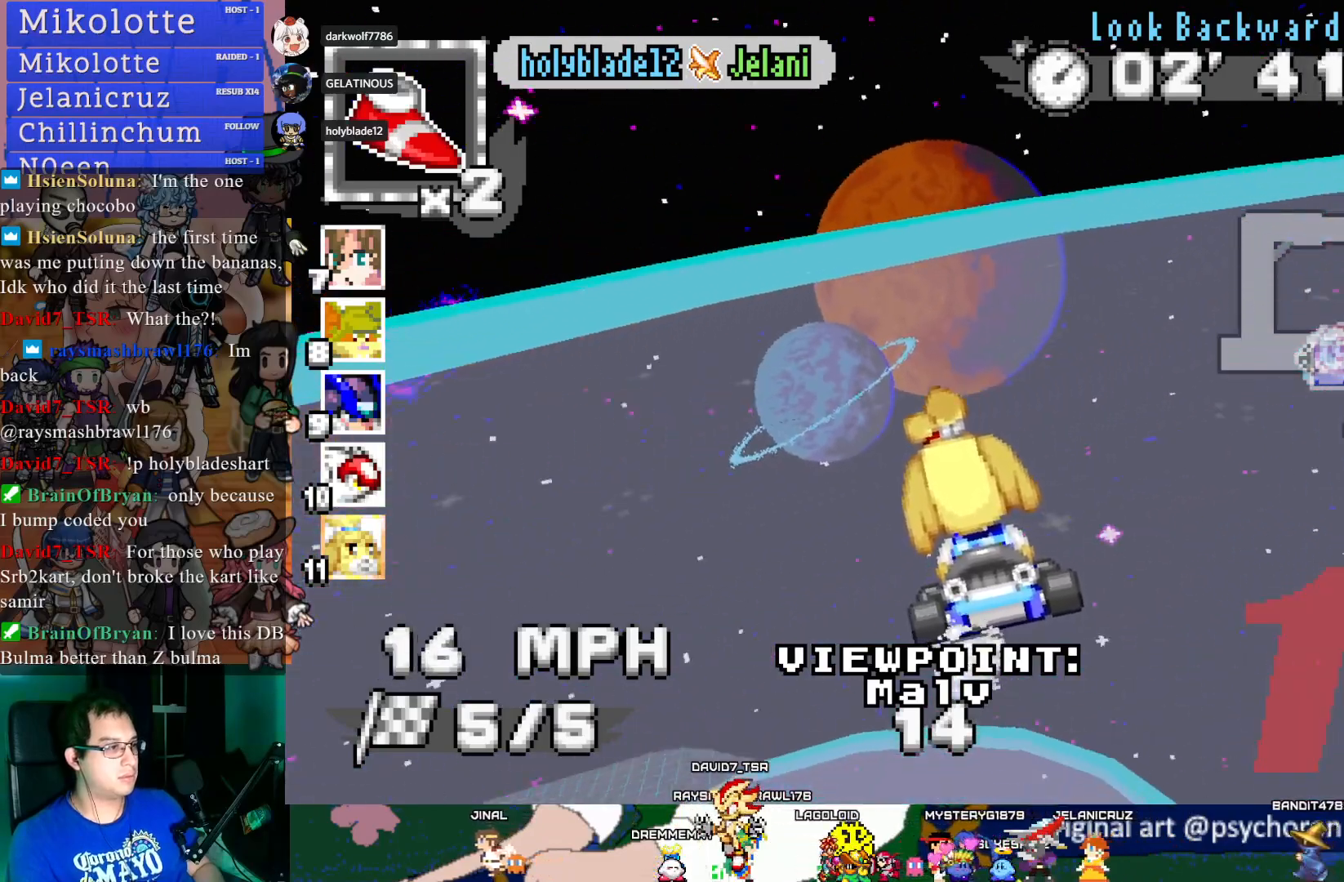
{"buttons": [], "left_stick": "center", "right_stick": "center", "events": [[67, "TRIANGLE", "up"], [250, "TRIANGLE", "down"], [433, "TRIANGLE", "up"]]}
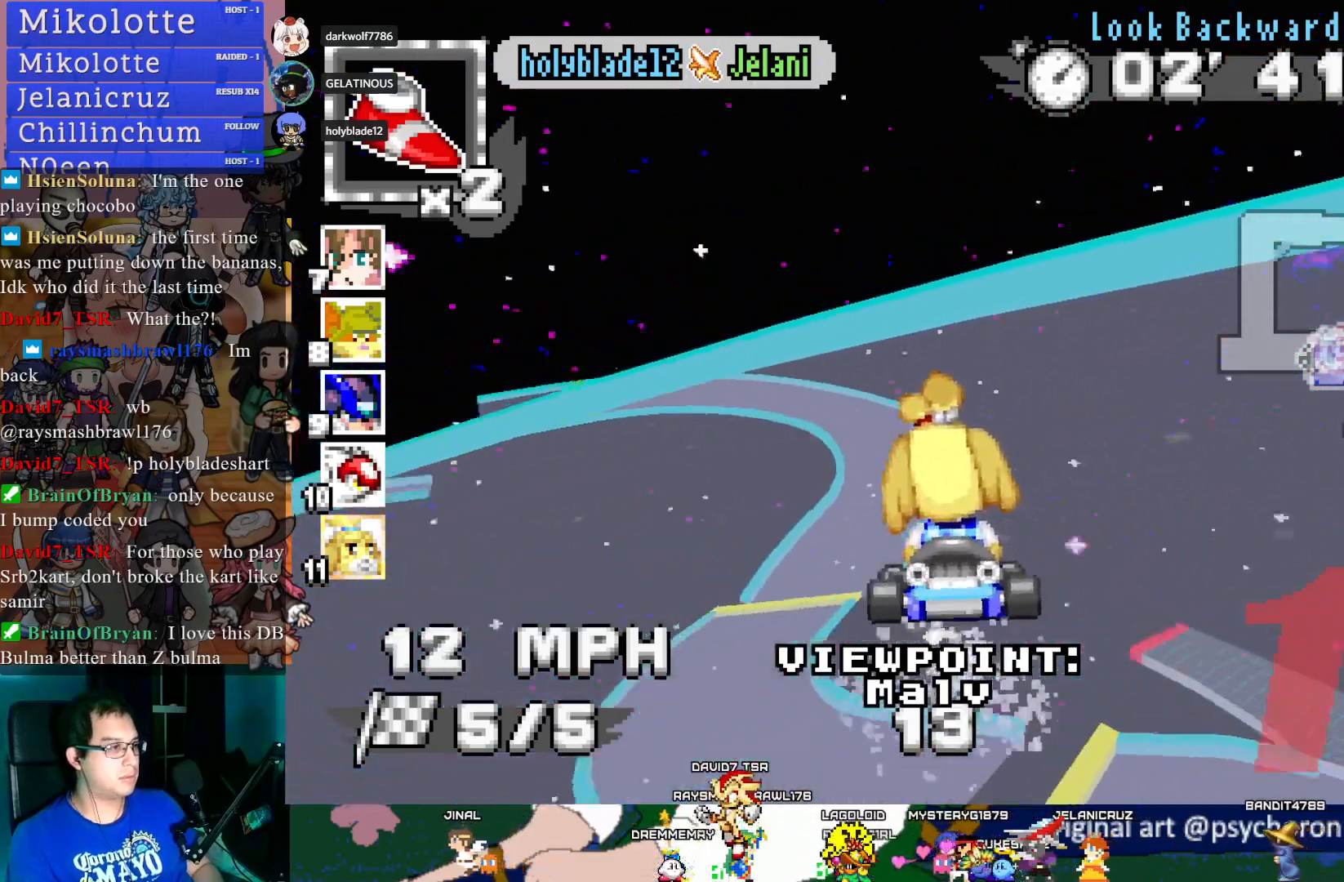
{"buttons": [], "left_stick": "center", "right_stick": "center", "events": []}
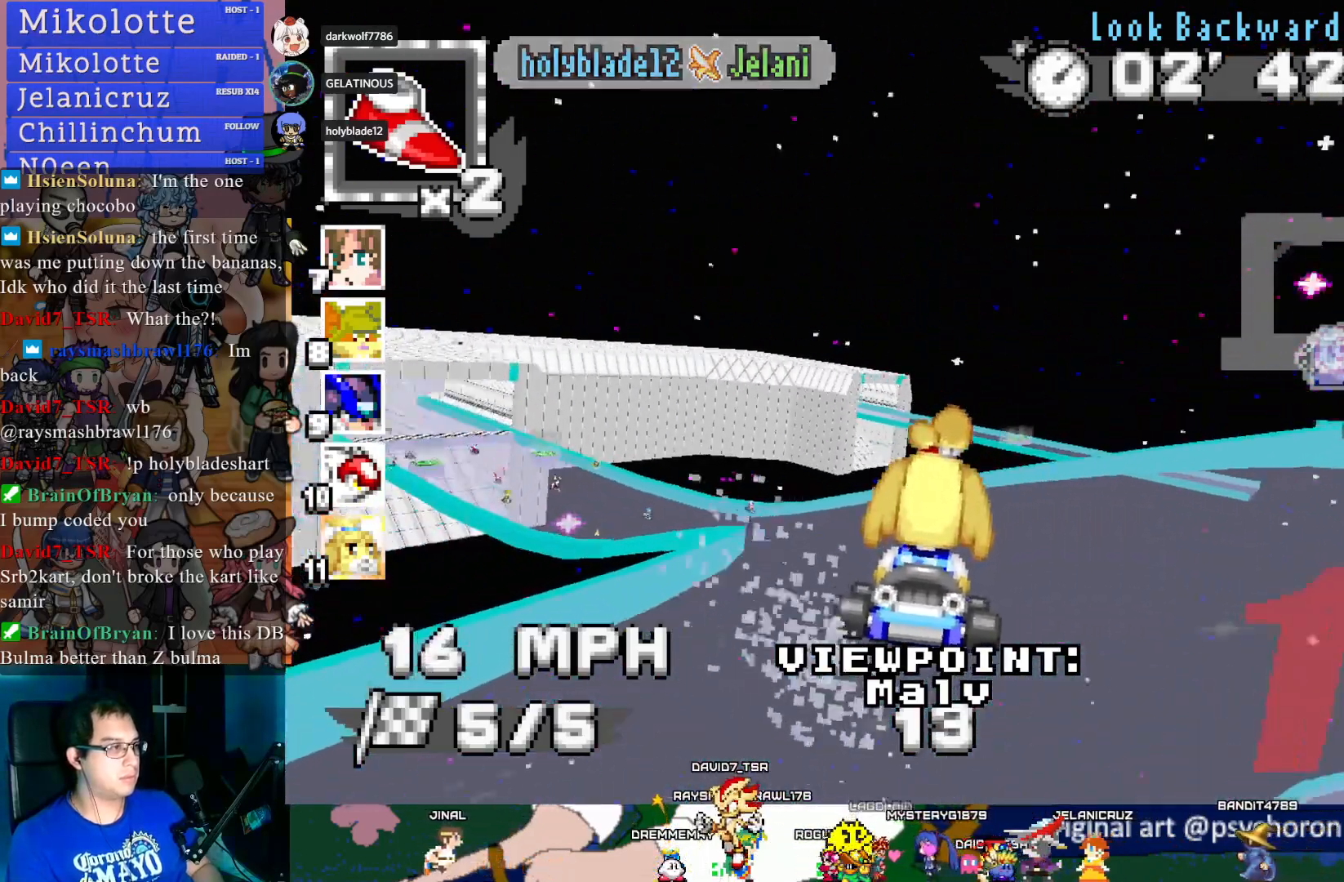
{"buttons": [], "left_stick": "center", "right_stick": "center", "events": []}
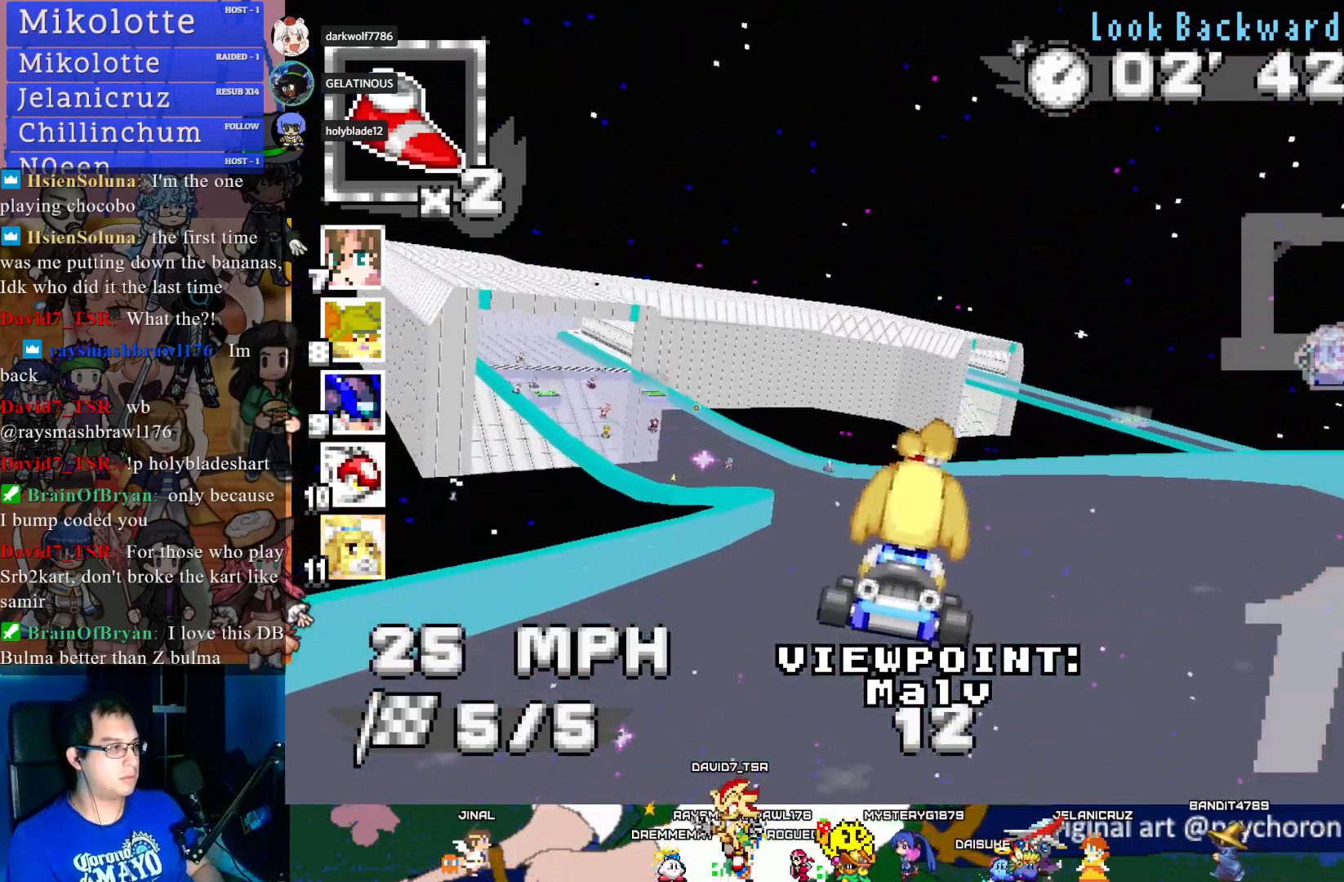
{"buttons": [], "left_stick": "center", "right_stick": "center", "events": []}
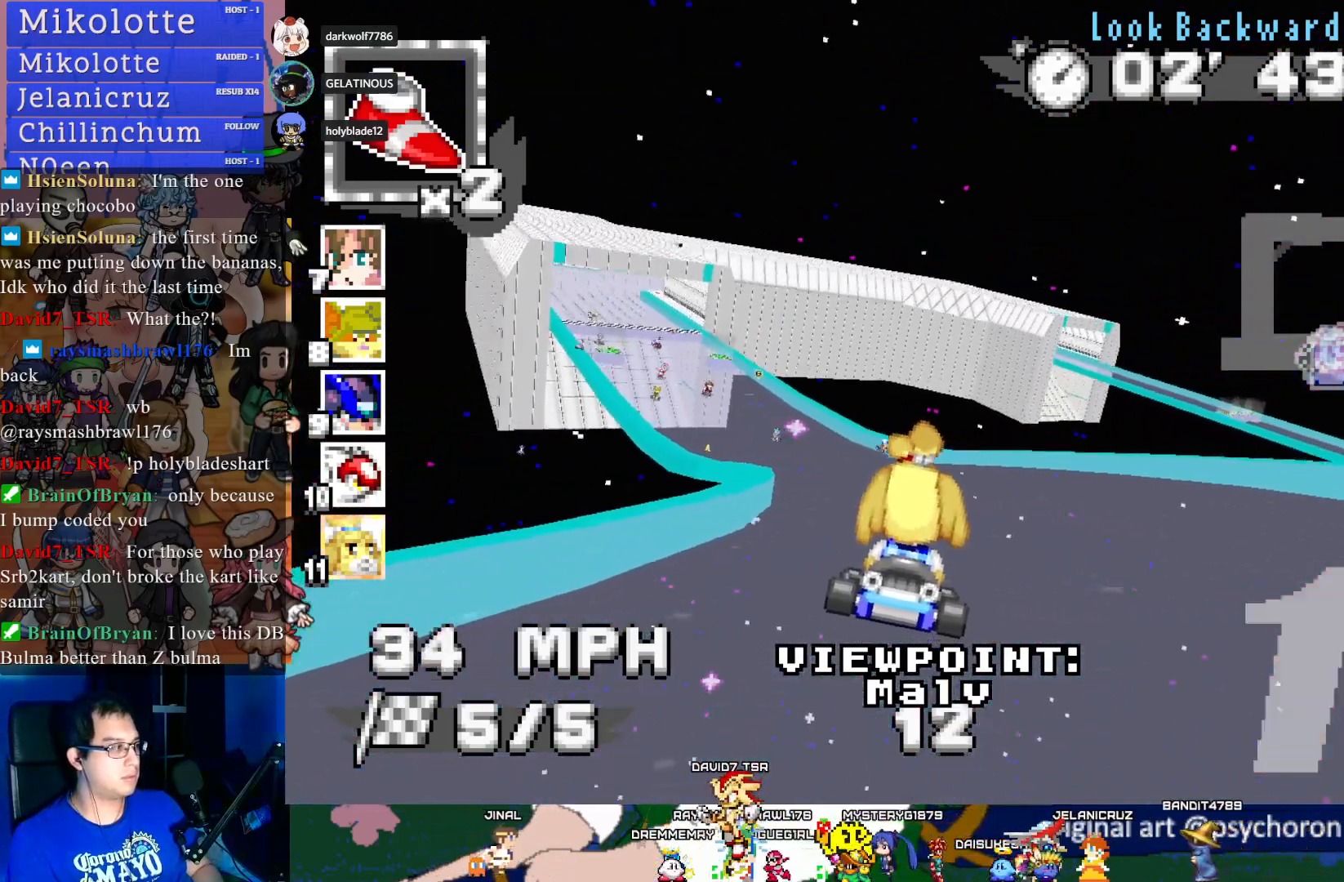
{"buttons": [], "left_stick": "center", "right_stick": "center", "events": []}
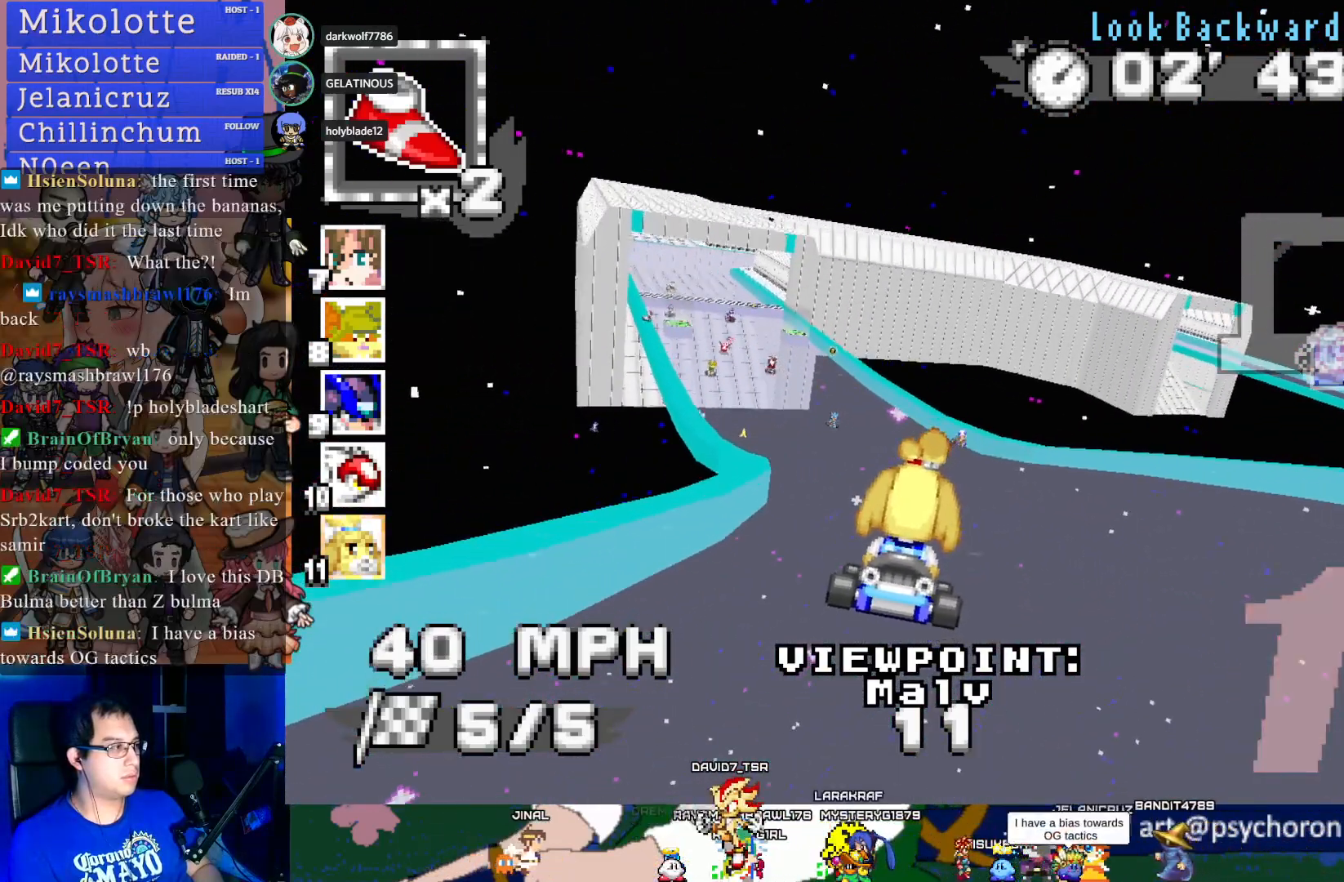
{"buttons": [], "left_stick": "center", "right_stick": "center", "events": []}
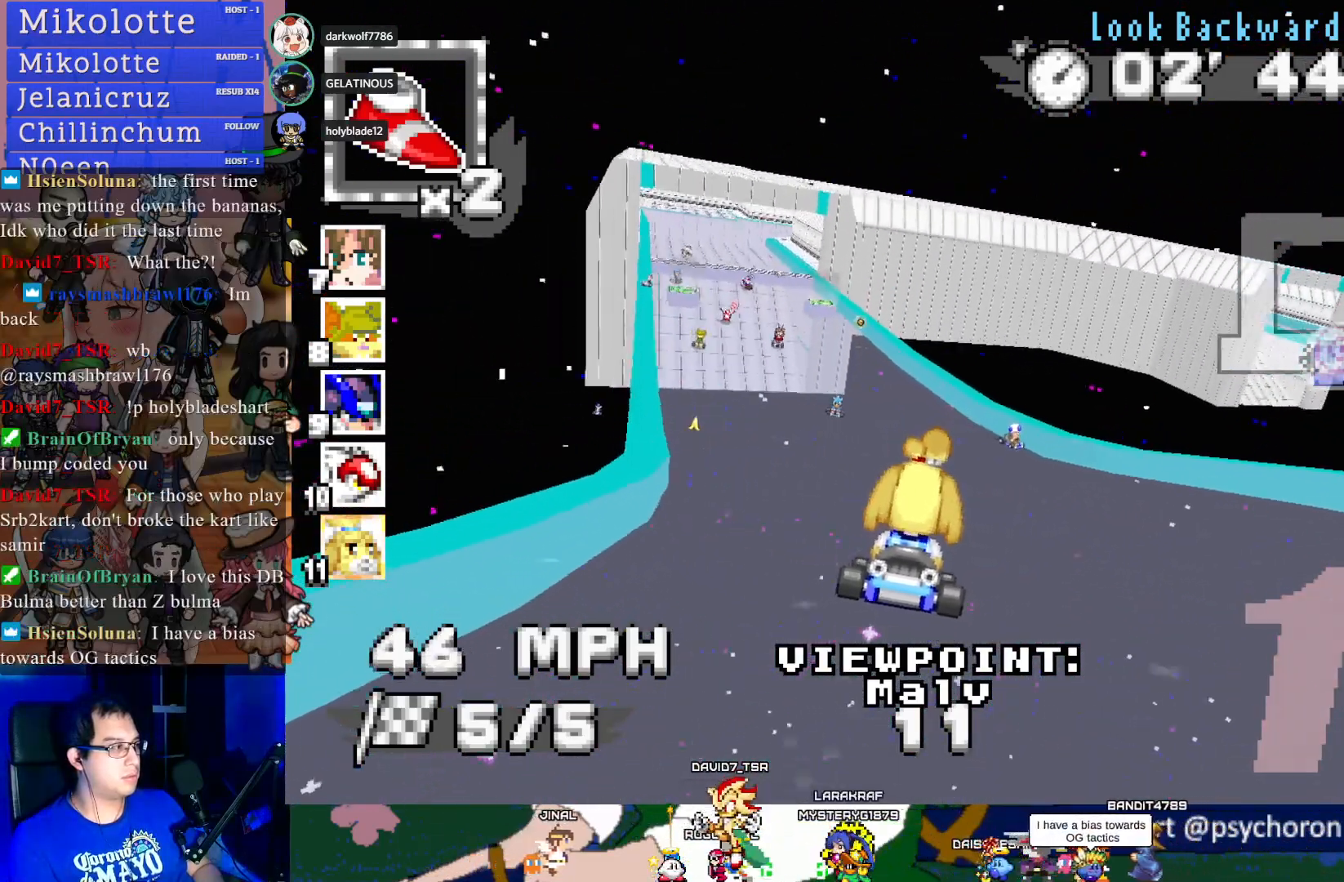
{"buttons": [], "left_stick": "center", "right_stick": "center", "events": []}
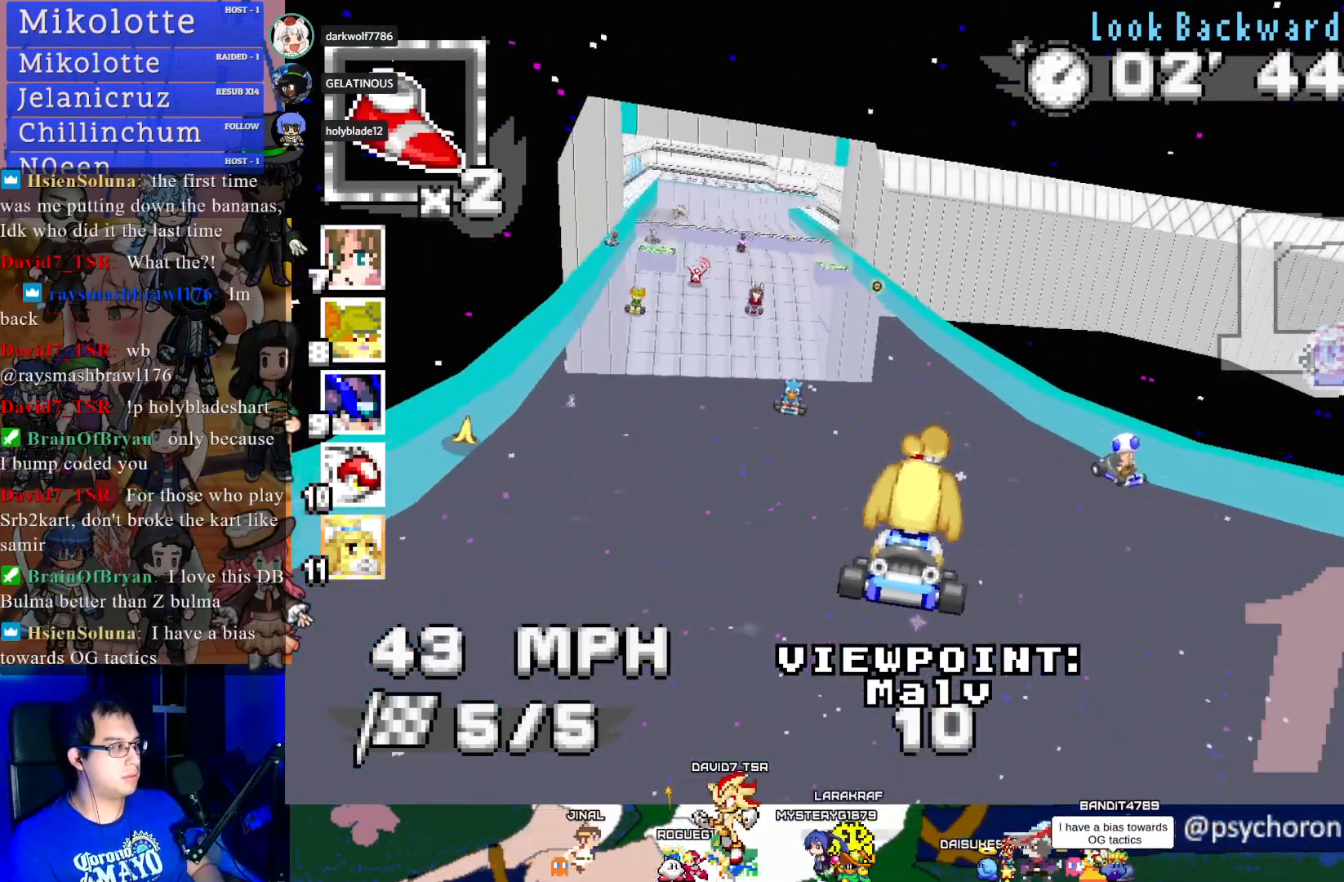
{"buttons": [], "left_stick": "center", "right_stick": "center", "events": [[133, "CIRCLE", "down"], [250, "CIRCLE", "up"]]}
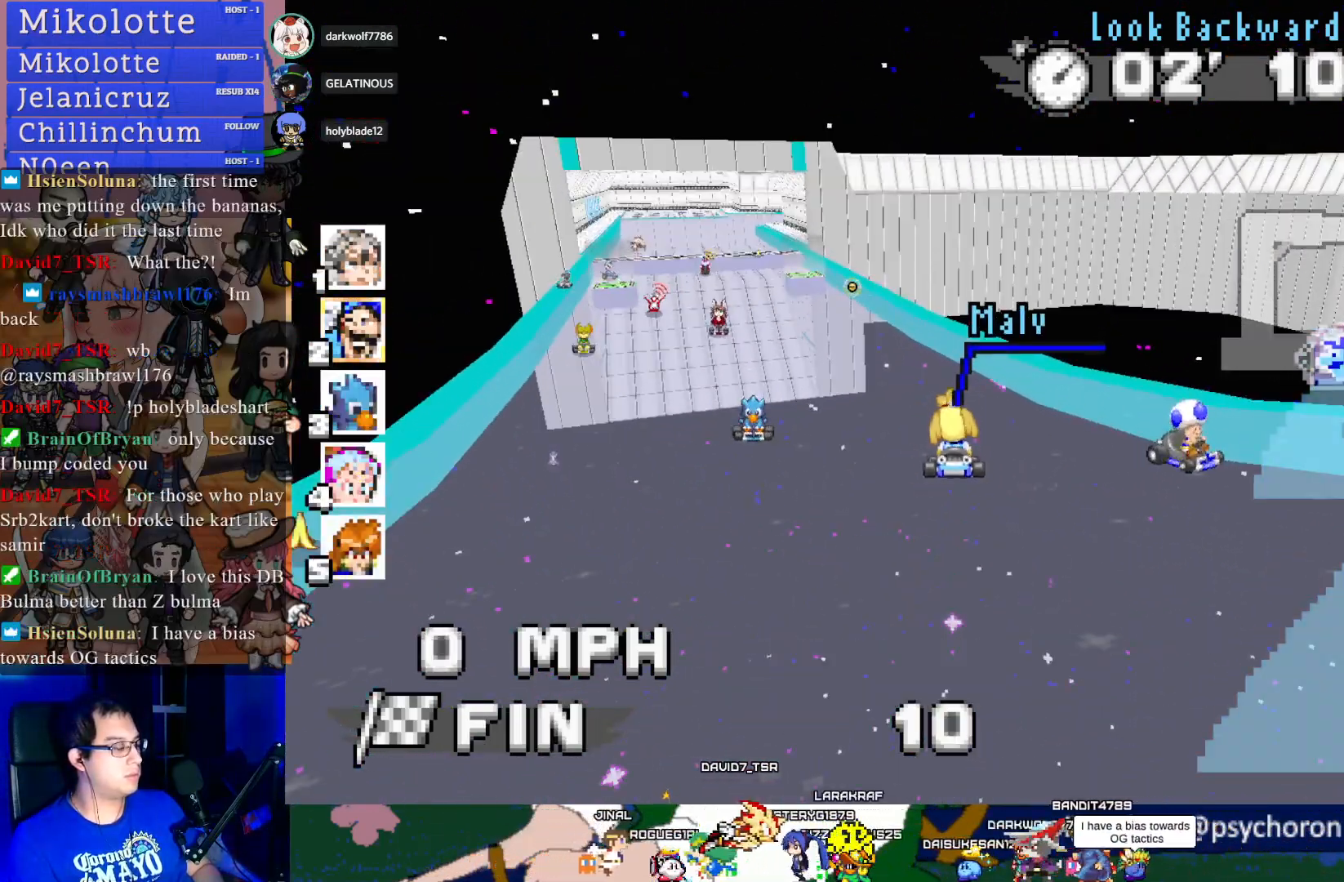
{"buttons": [], "left_stick": "center", "right_stick": "center", "events": []}
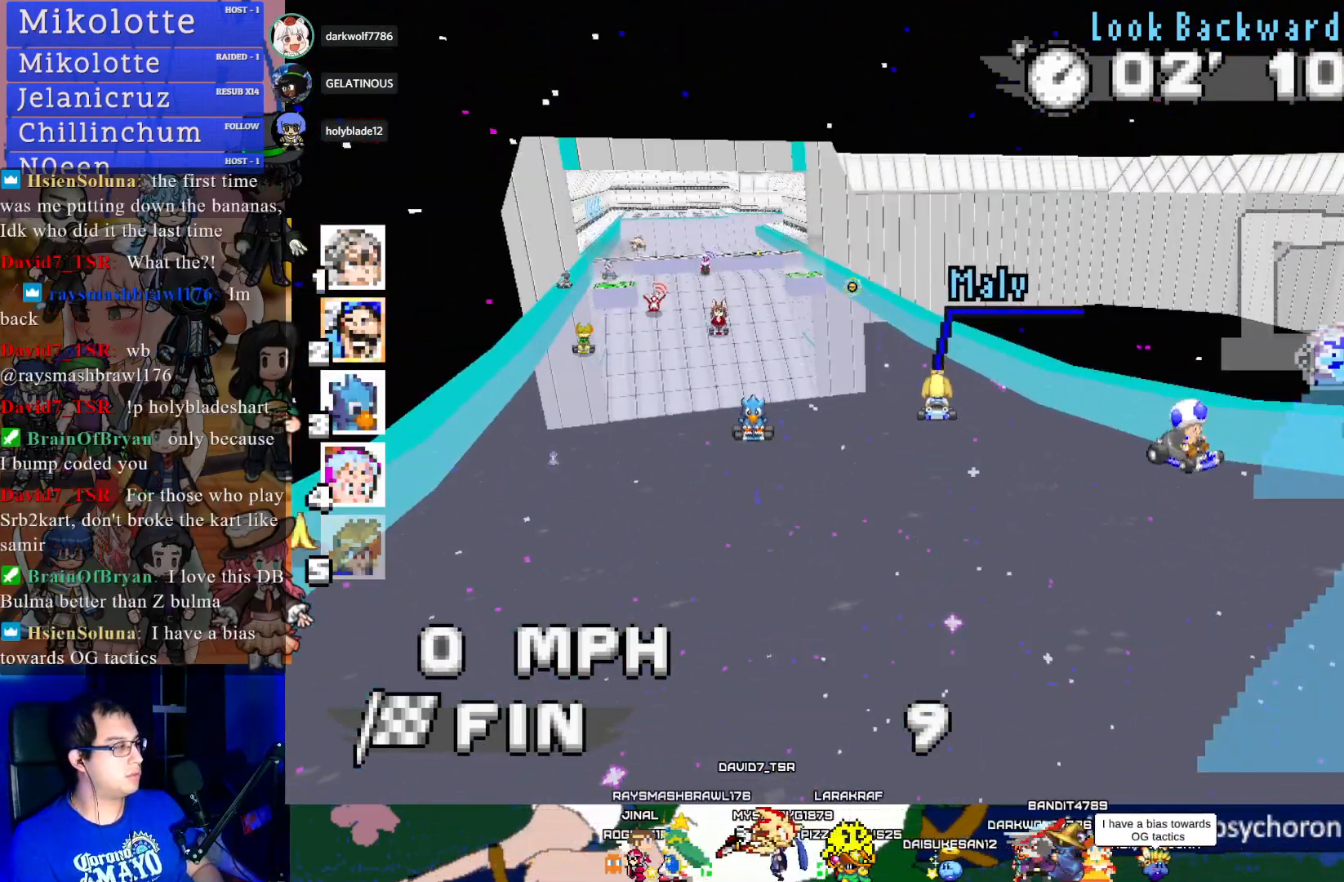
{"buttons": [], "left_stick": "up-left", "right_stick": "center", "events": [[467, "left_stick", "up-left"]]}
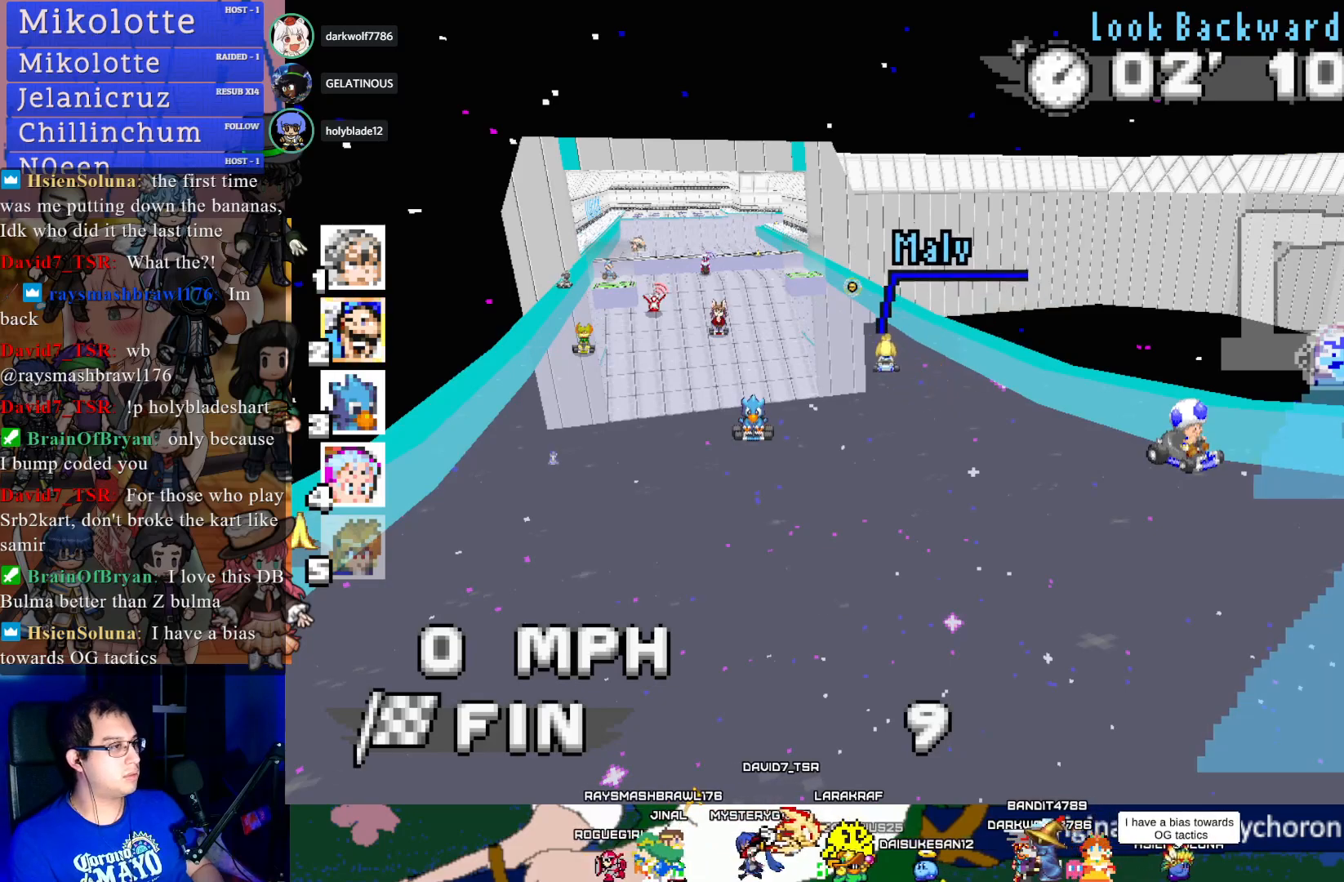
{"buttons": [], "left_stick": "center", "right_stick": "center", "events": [[167, "left_stick", "center"]]}
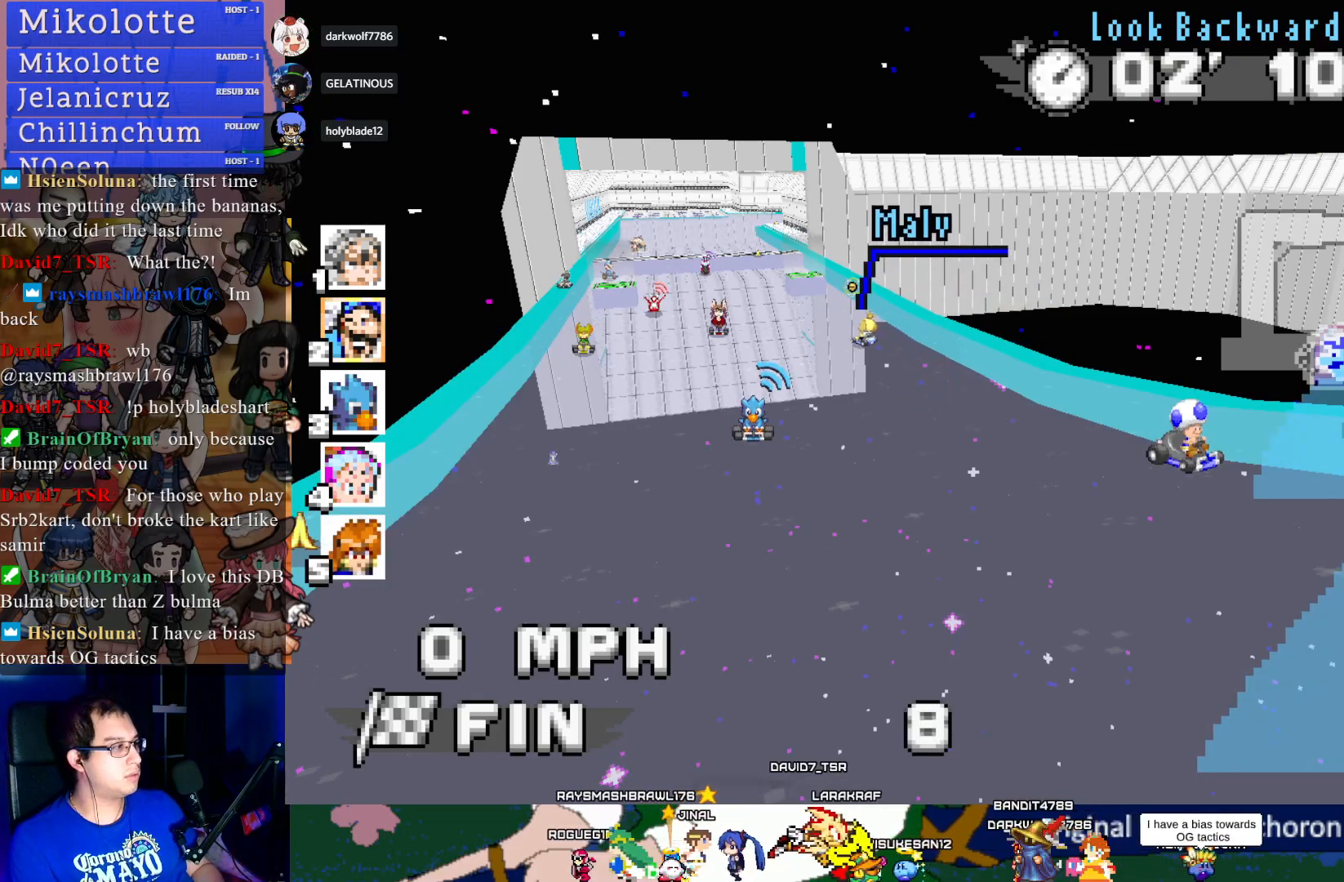
{"buttons": [], "left_stick": "center", "right_stick": "center", "events": []}
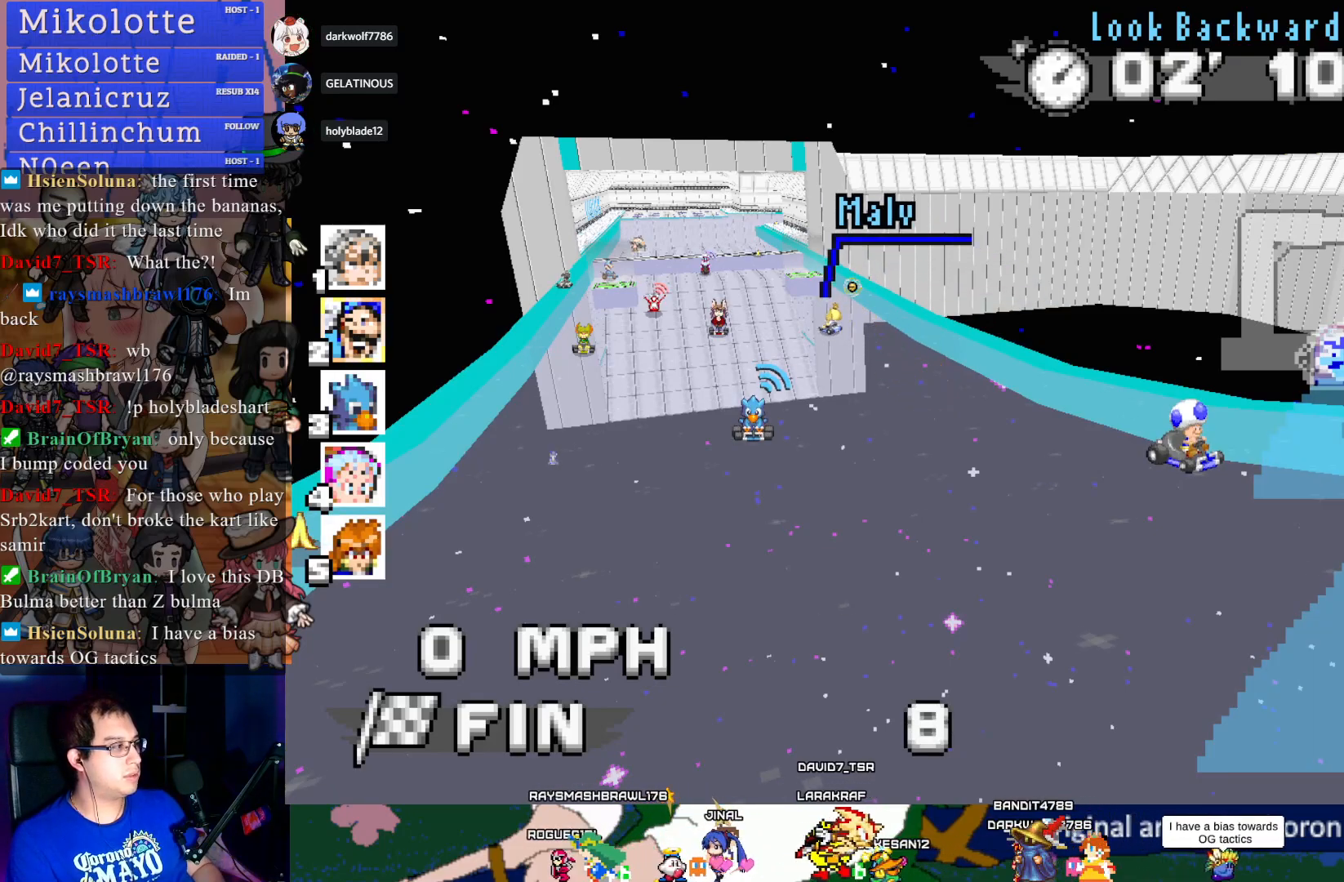
{"buttons": [], "left_stick": "center", "right_stick": "center", "events": []}
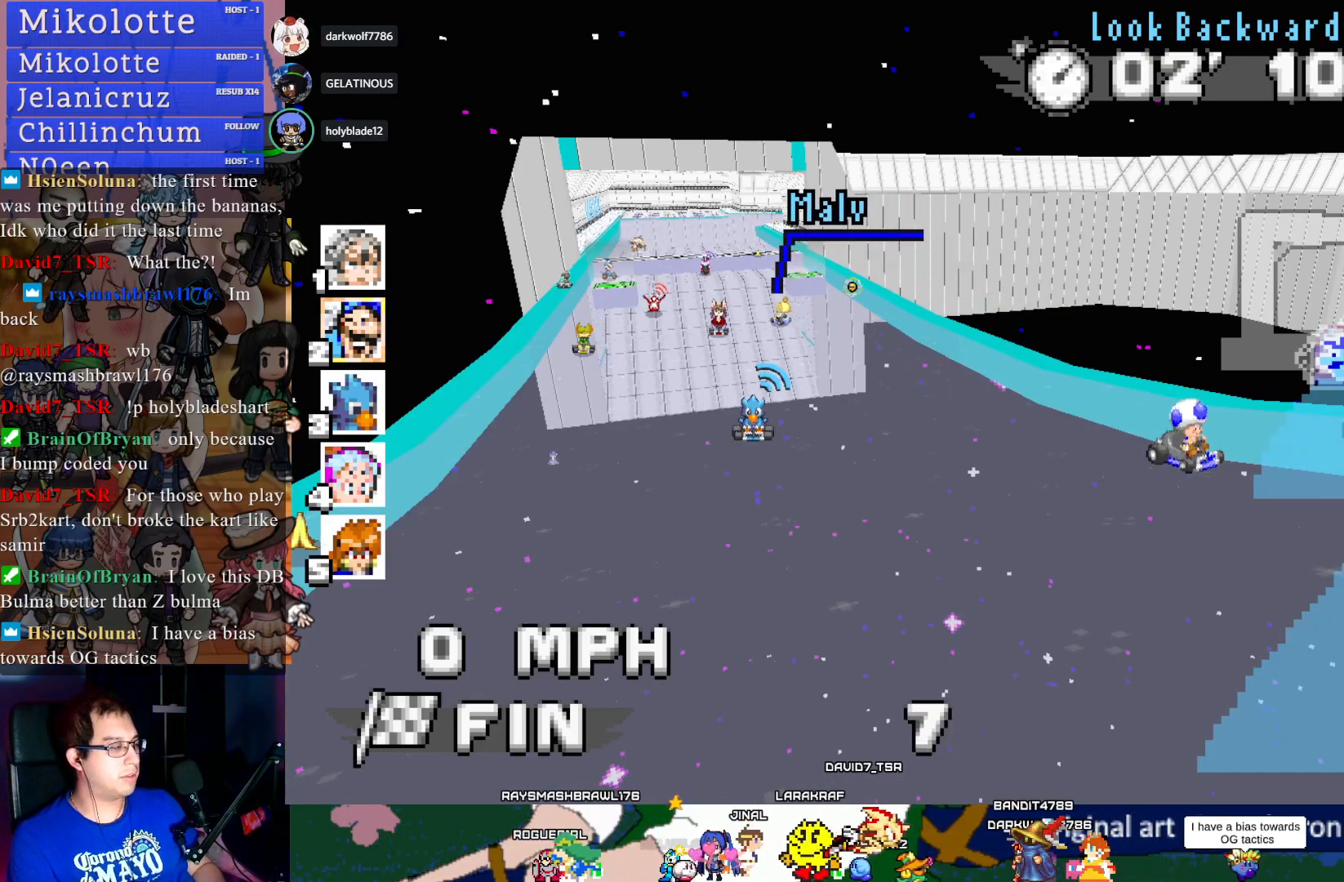
{"buttons": [], "left_stick": "center", "right_stick": "center", "events": []}
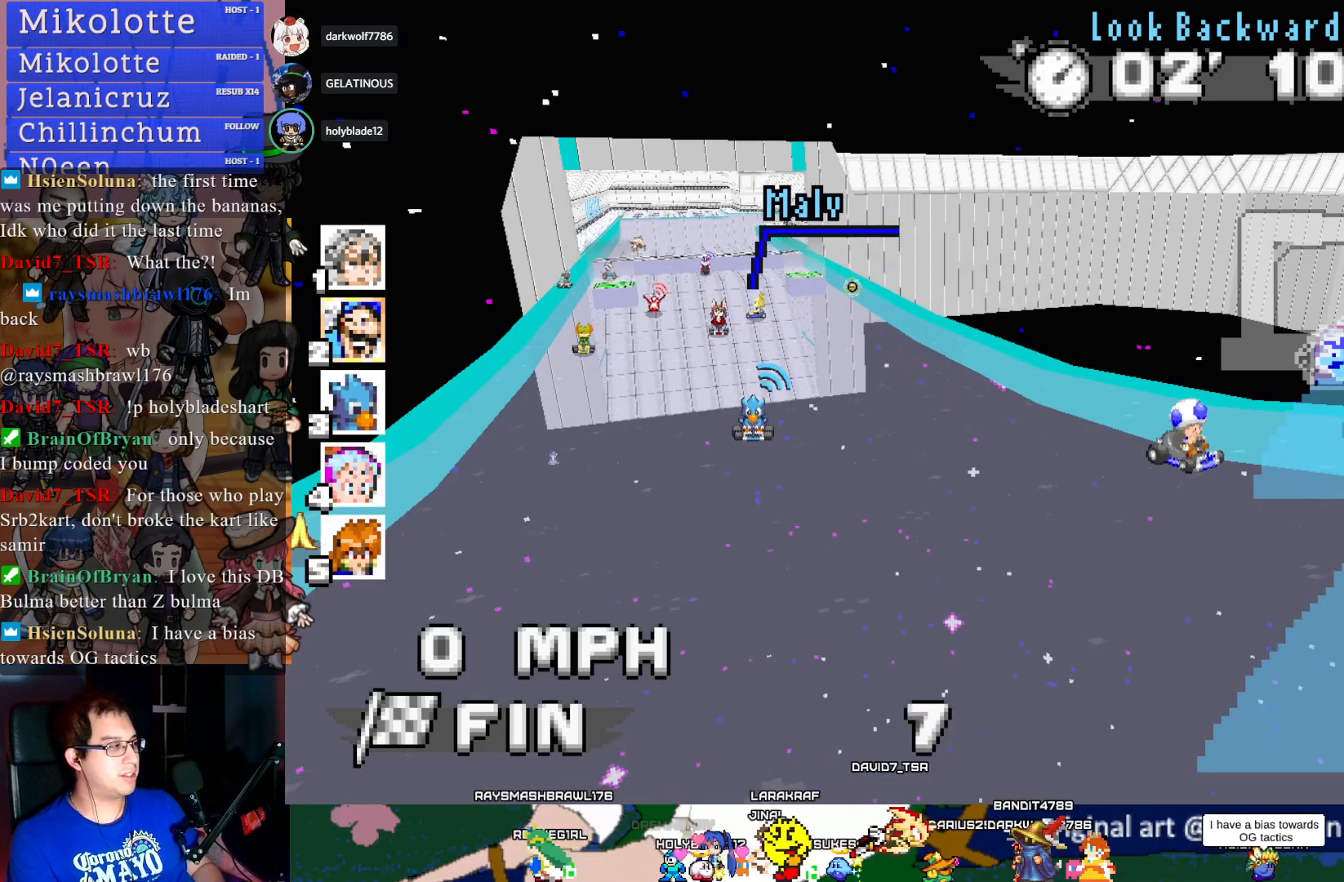
{"buttons": [], "left_stick": "center", "right_stick": "center", "events": []}